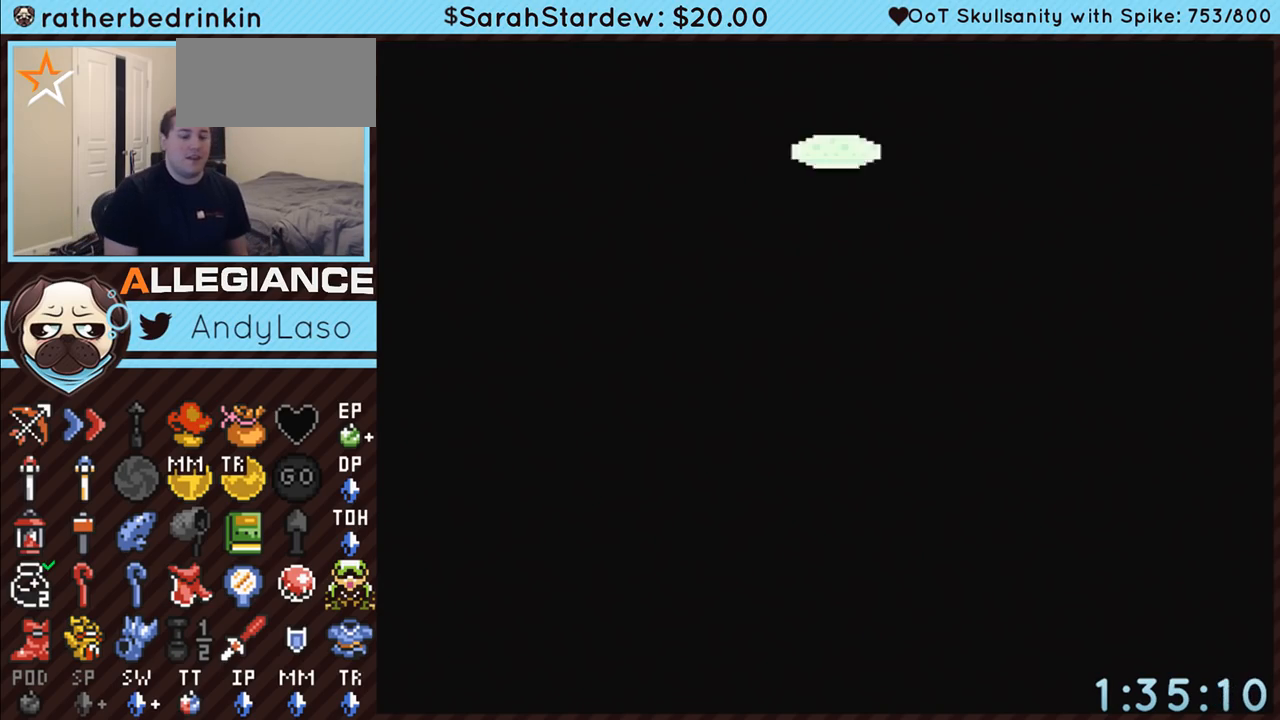
Gameplay with a controller (Nintendo layout); each line is a JSON object with the inputs held at the frame after it. "events" lists button and stick changes between this image and that frame as [ms after this image, input, new state], when the widget could be followed in between. Not read: L3 R3.
{"buttons": ["DPAD_DOWN"], "events": [[133, "DPAD_DOWN", "down"]]}
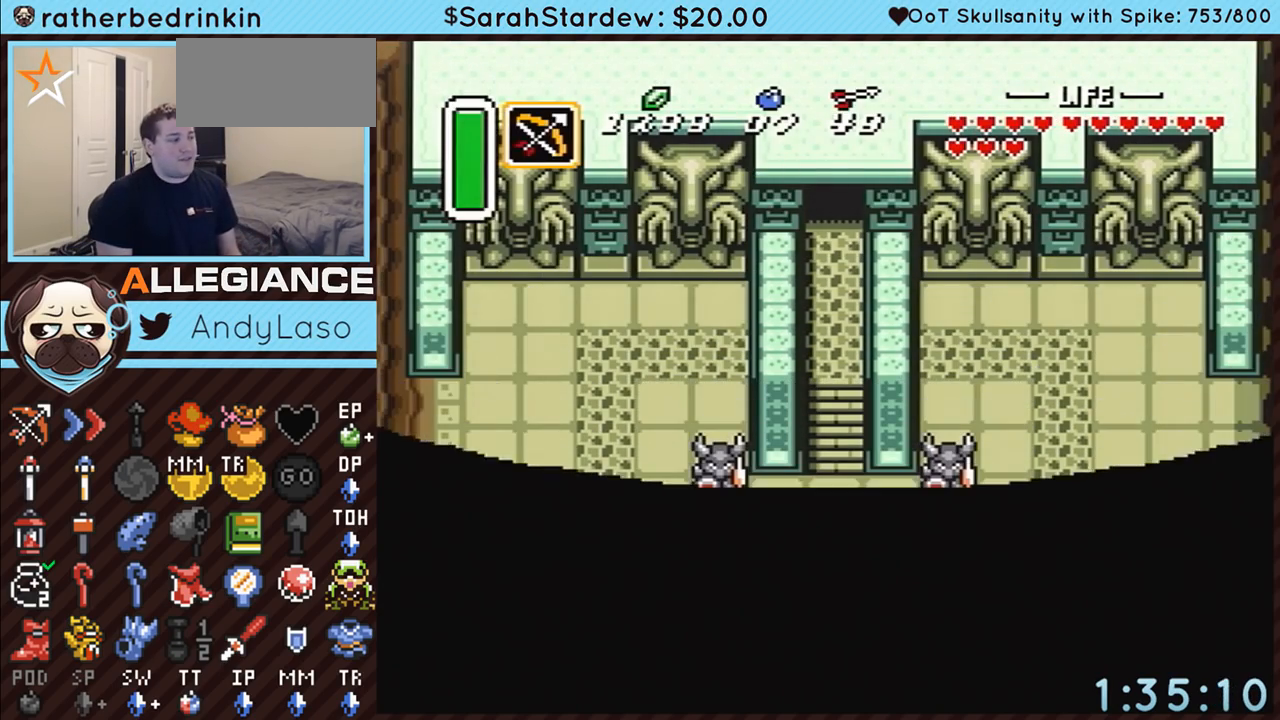
{"buttons": ["DPAD_DOWN"], "events": []}
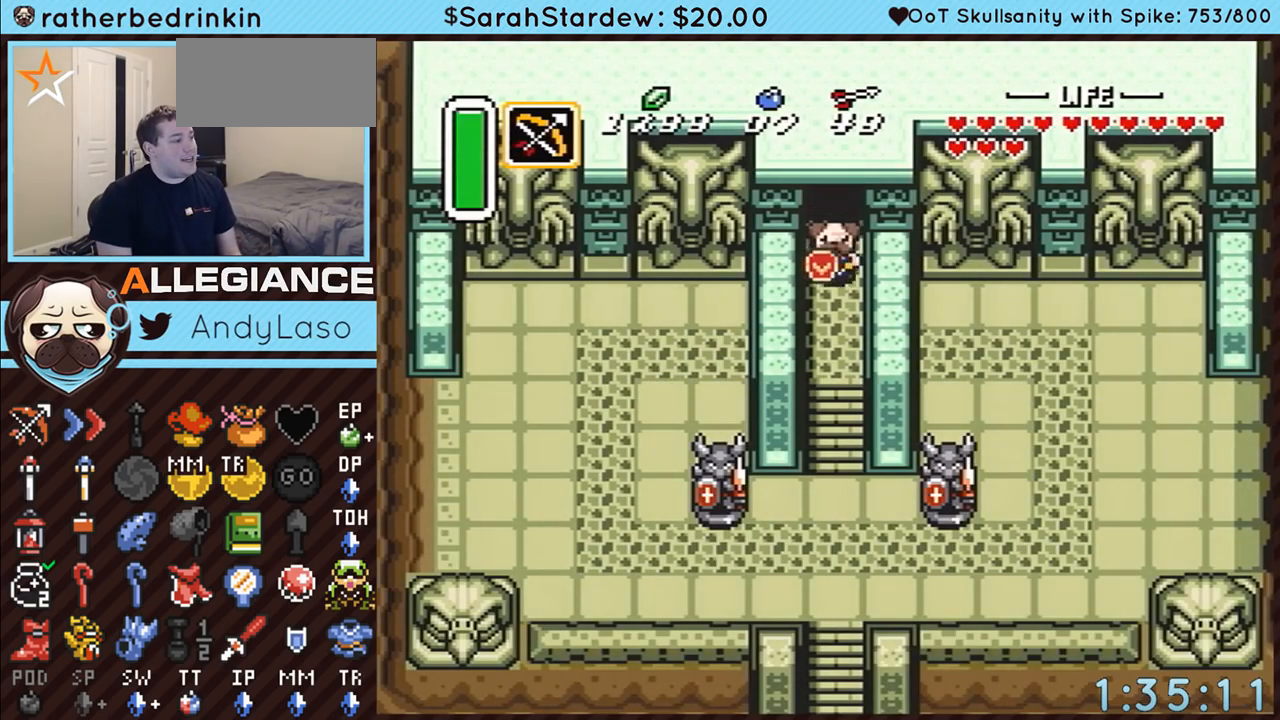
{"buttons": ["DPAD_DOWN"], "events": []}
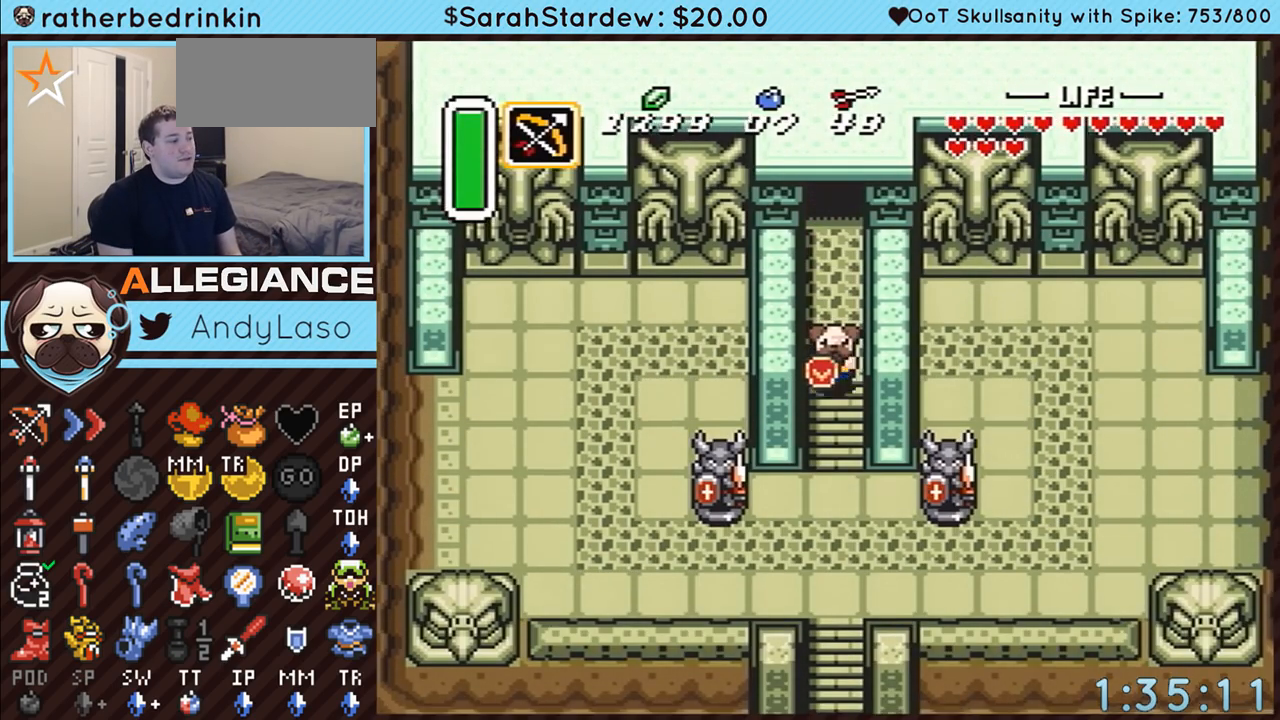
{"buttons": ["DPAD_DOWN"], "events": []}
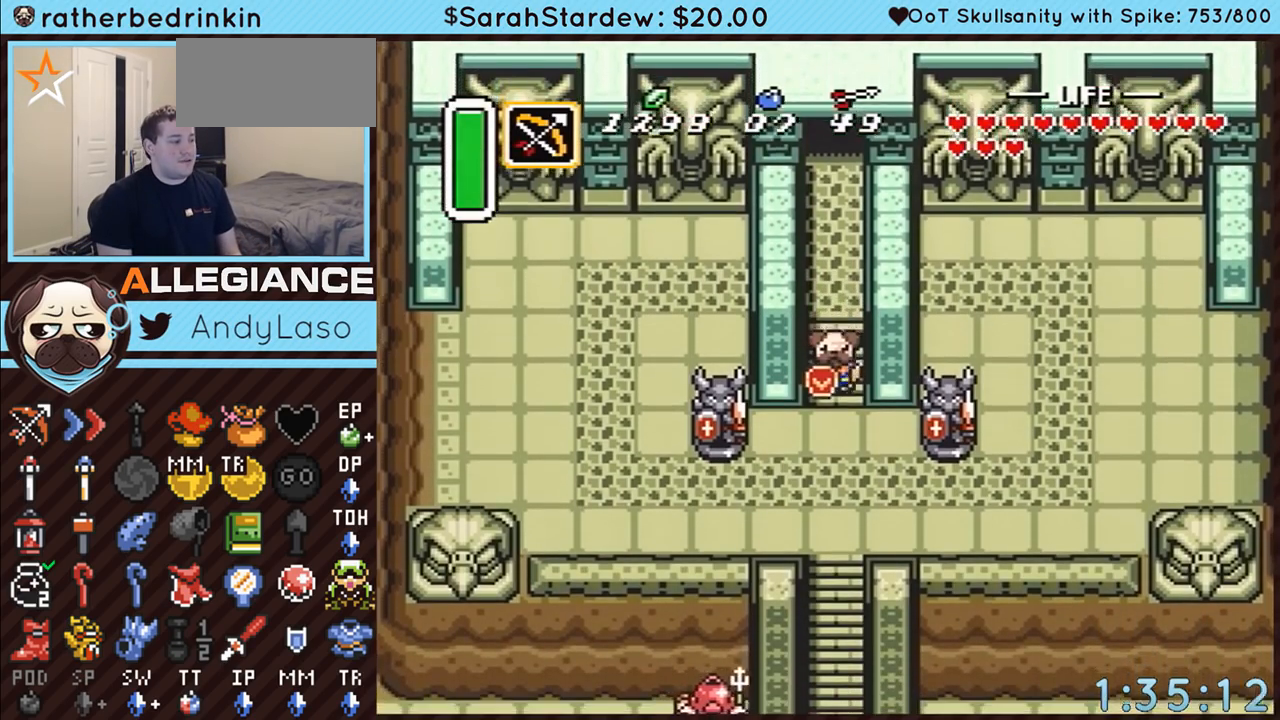
{"buttons": ["DPAD_DOWN"], "events": []}
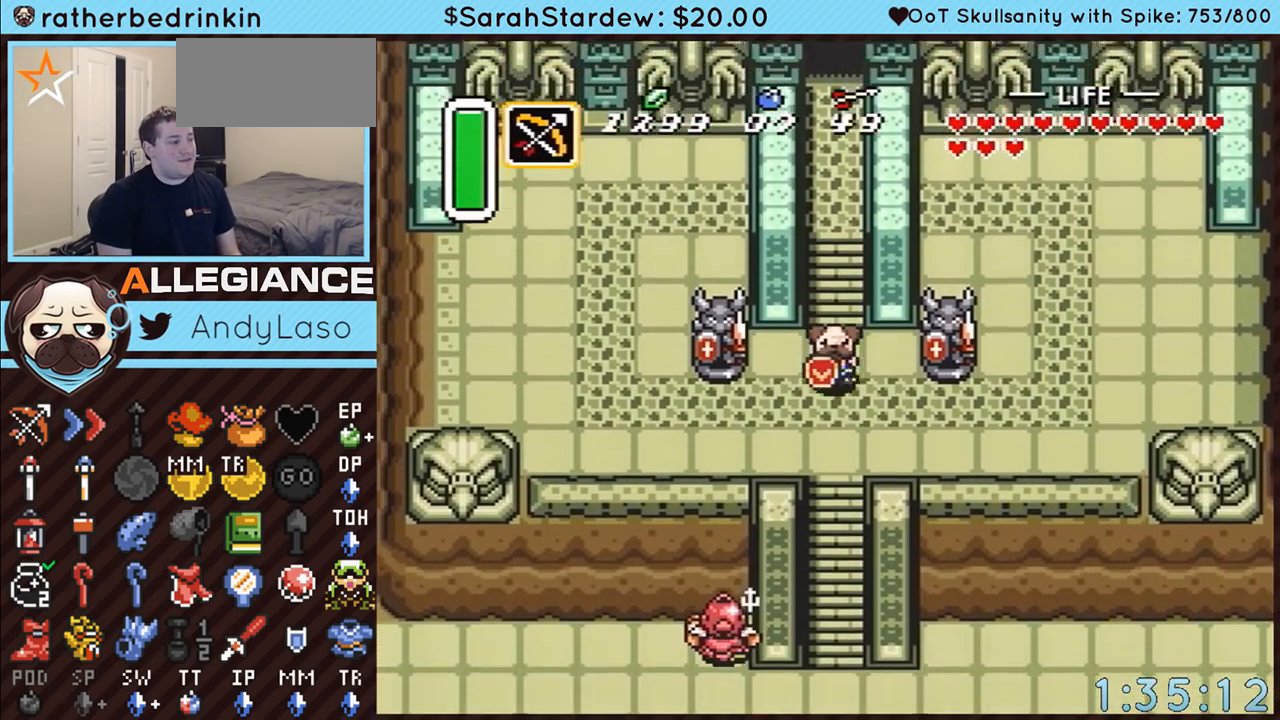
{"buttons": ["A"], "events": [[133, "A", "down"], [167, "DPAD_DOWN", "up"], [167, "DPAD_LEFT", "down"], [317, "DPAD_LEFT", "up"]]}
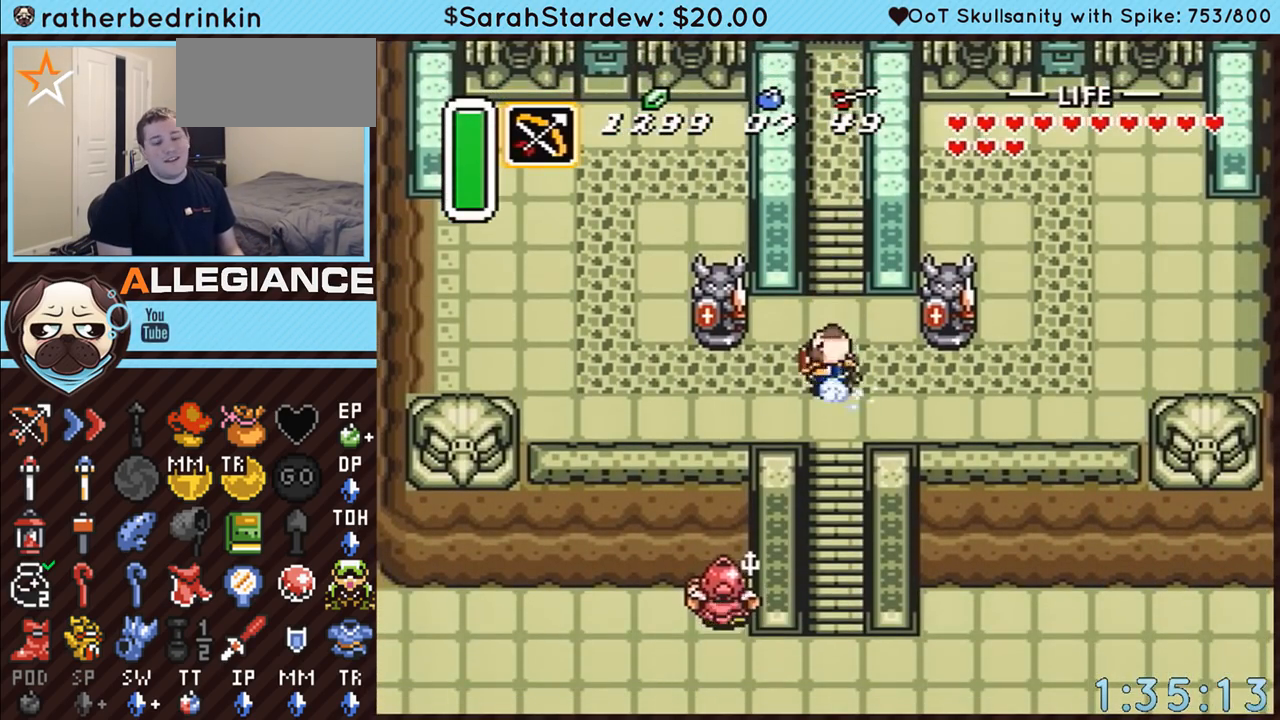
{"buttons": ["A"], "events": []}
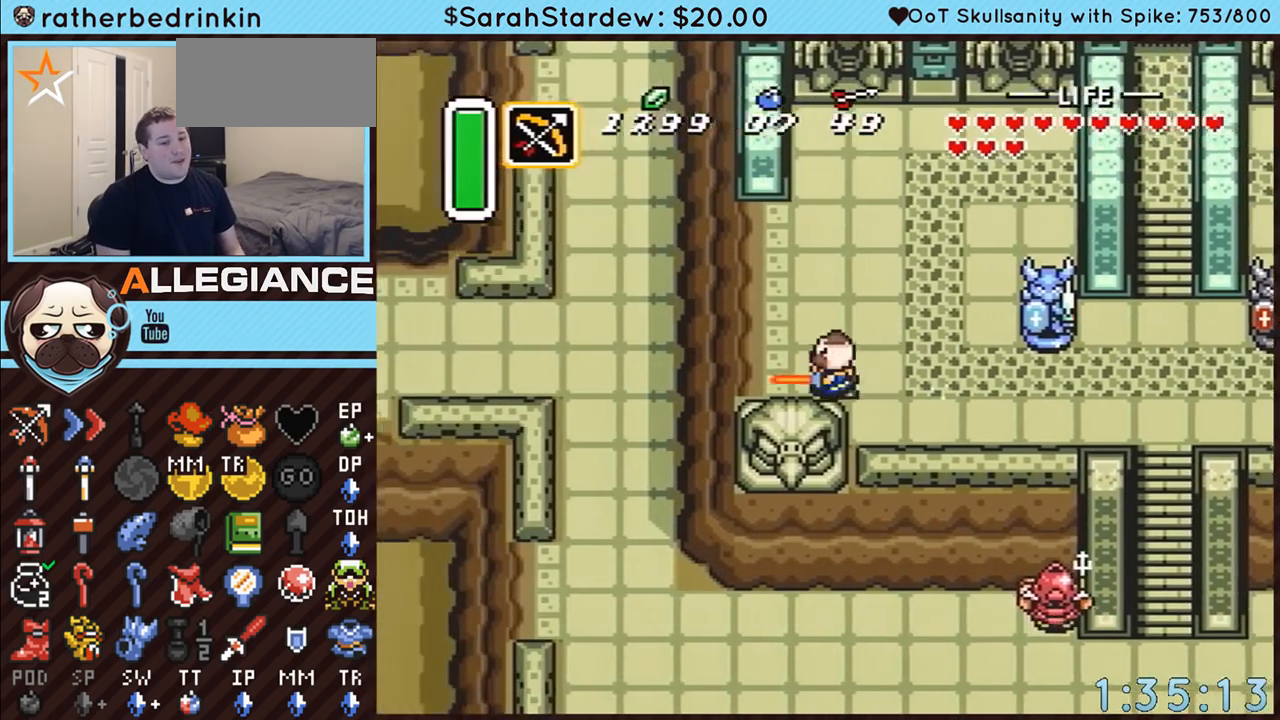
{"buttons": ["A"], "events": []}
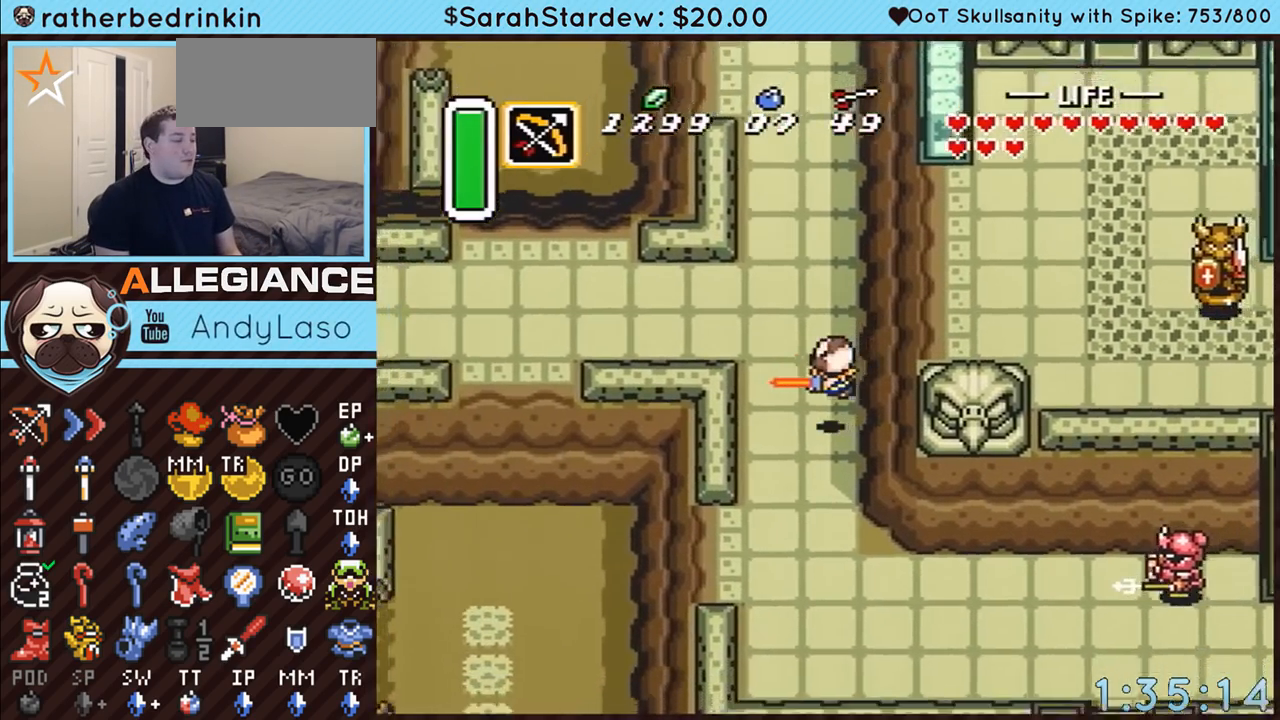
{"buttons": ["DPAD_DOWN", "DPAD_LEFT"], "events": [[17, "DPAD_DOWN", "down"], [17, "DPAD_LEFT", "down"], [50, "A", "up"]]}
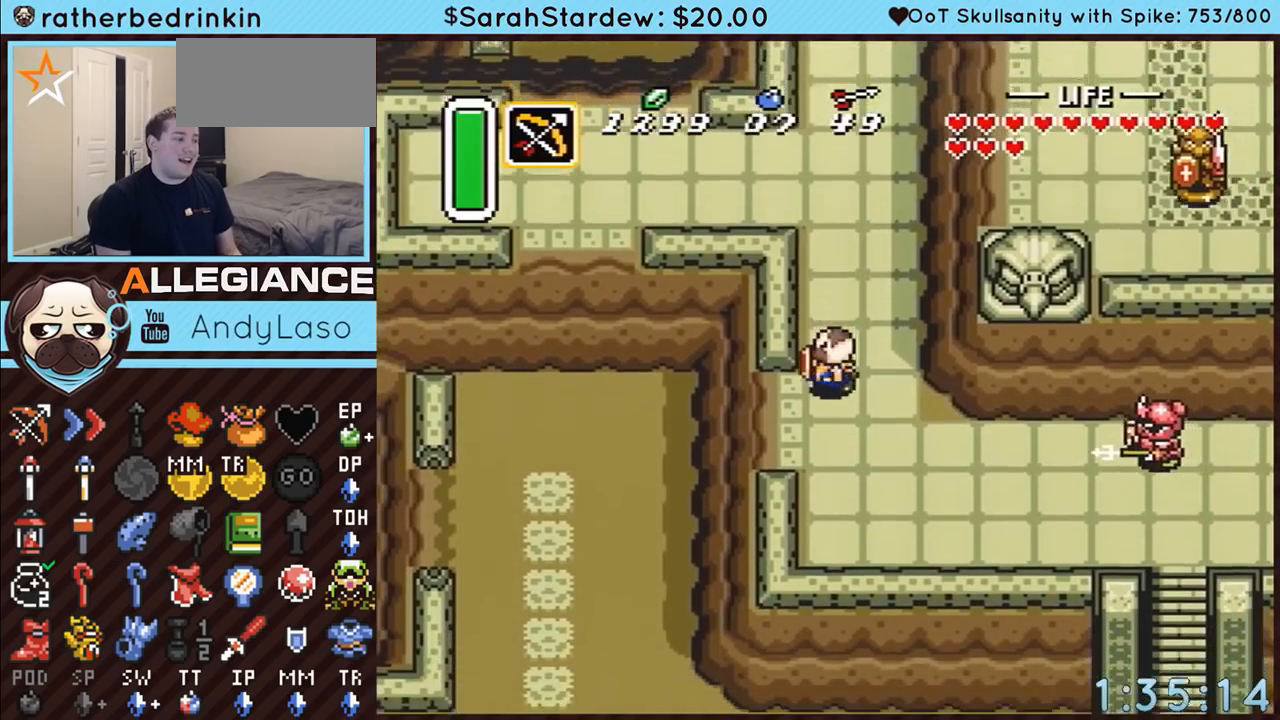
{"buttons": ["DPAD_DOWN", "DPAD_LEFT"], "events": [[333, "A", "down"], [450, "A", "up"]]}
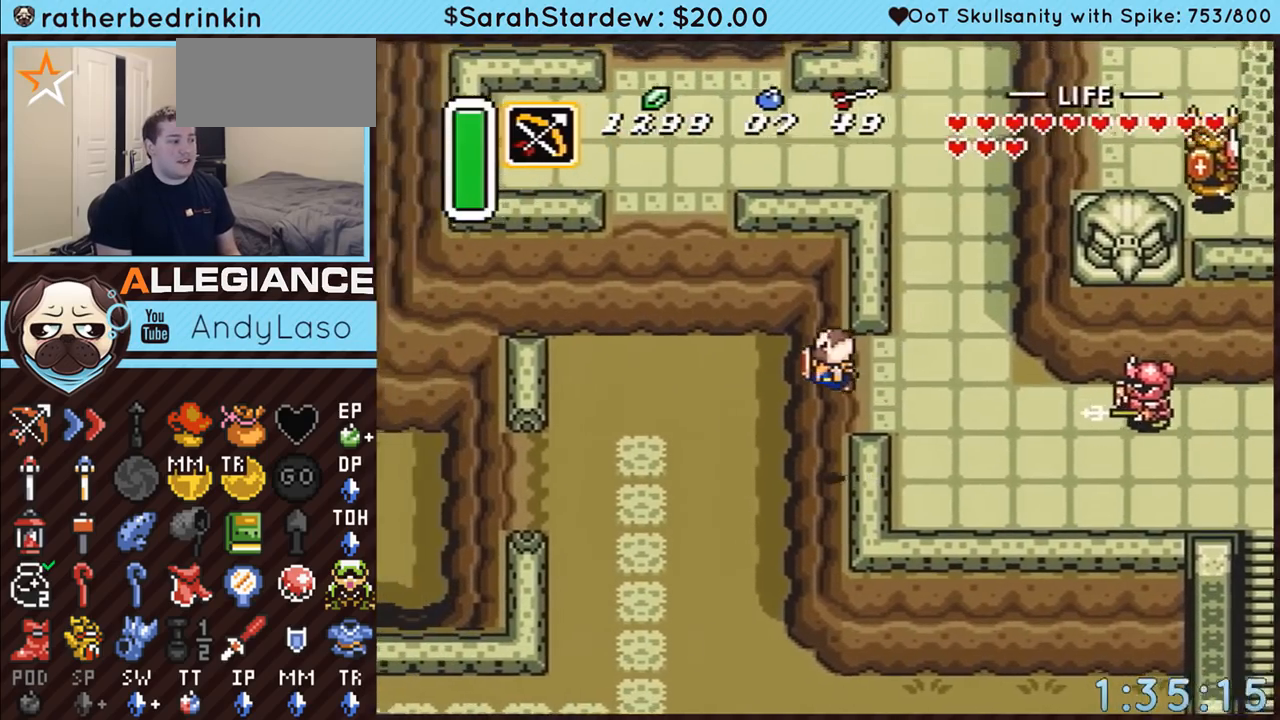
{"buttons": ["DPAD_LEFT"], "events": [[67, "DPAD_DOWN", "up"]]}
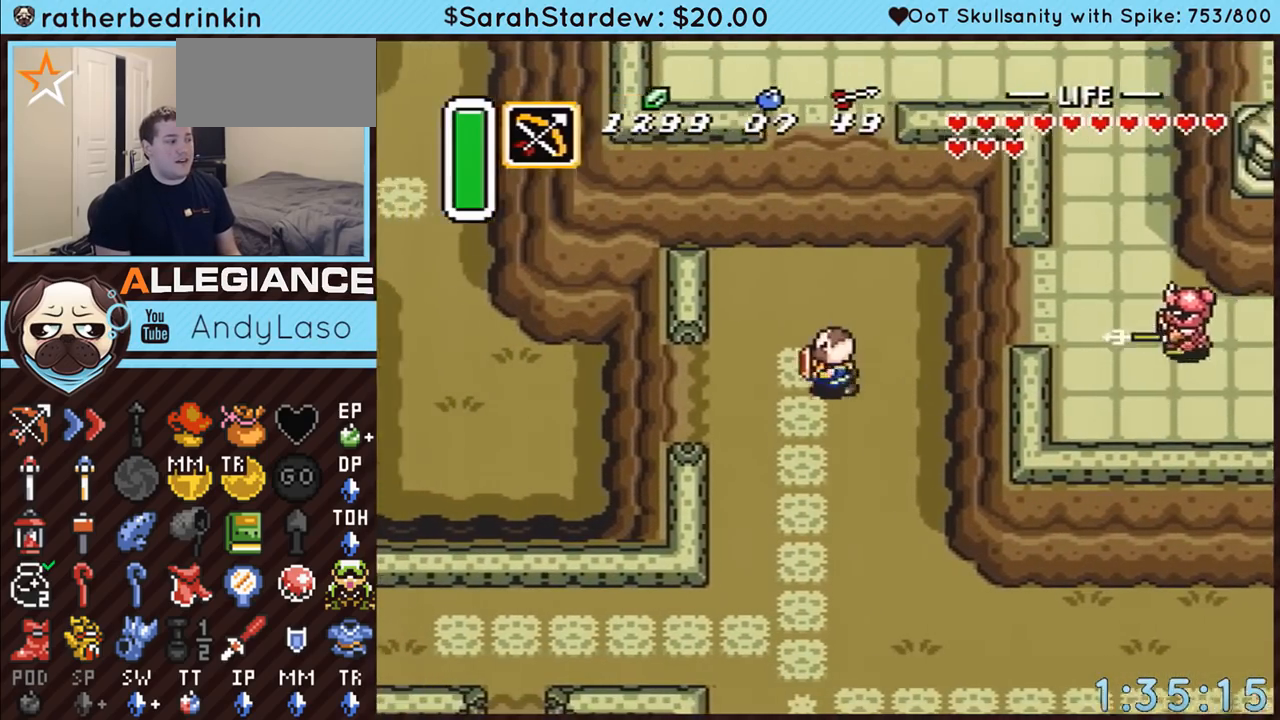
{"buttons": ["A", "DPAD_LEFT"], "events": [[450, "A", "down"]]}
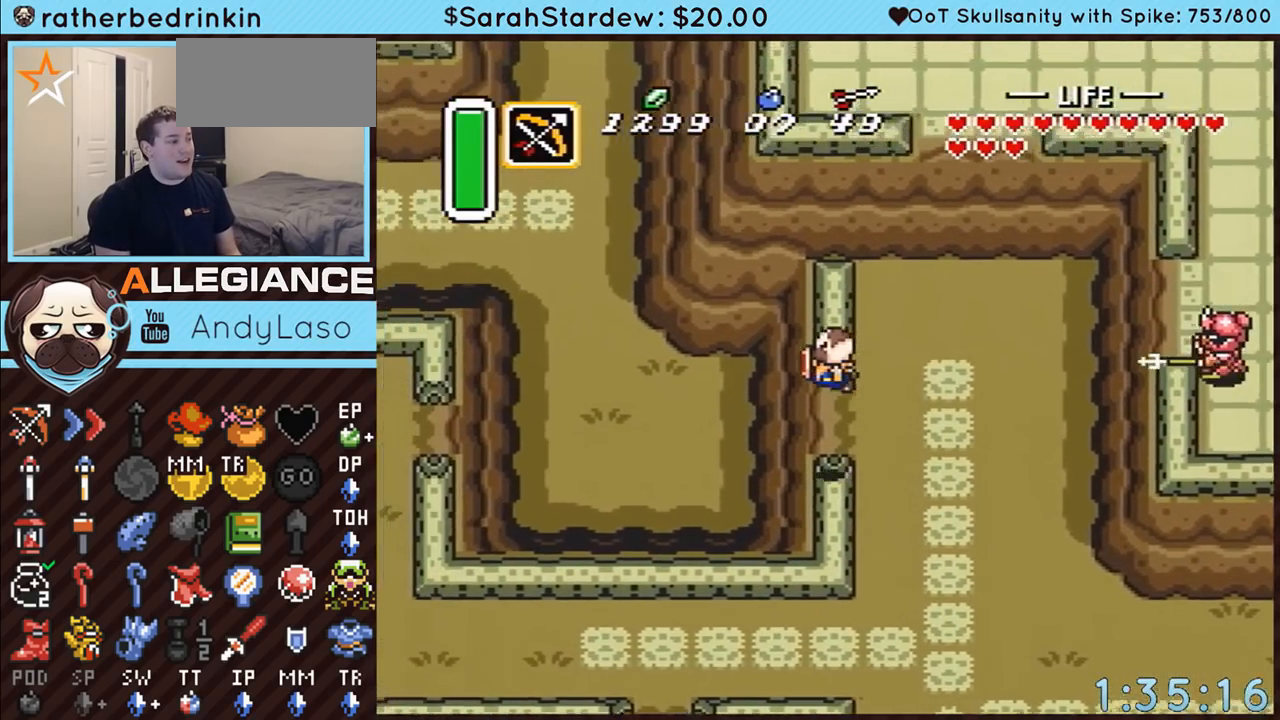
{"buttons": ["DPAD_UP", "DPAD_LEFT"], "events": [[100, "A", "up"], [167, "DPAD_UP", "down"]]}
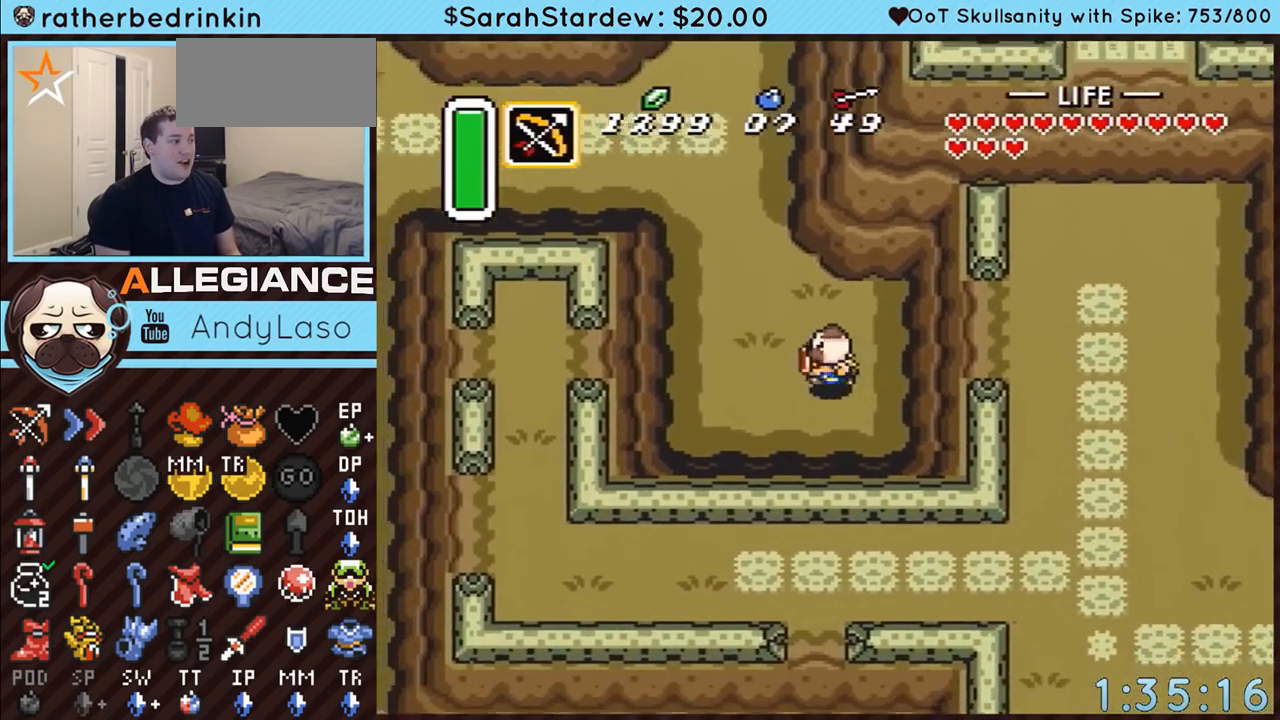
{"buttons": ["DPAD_UP"], "events": [[383, "DPAD_LEFT", "up"]]}
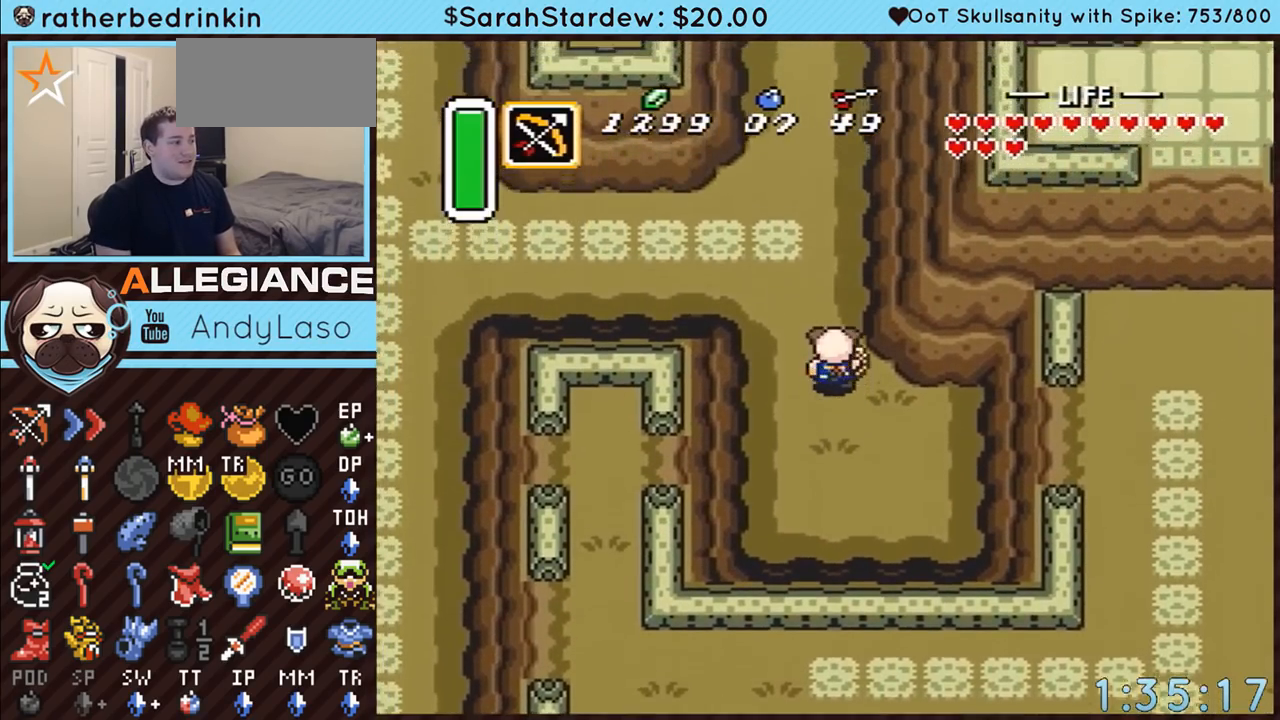
{"buttons": ["A", "DPAD_LEFT"], "events": [[317, "A", "down"], [383, "DPAD_LEFT", "down"], [417, "DPAD_UP", "up"]]}
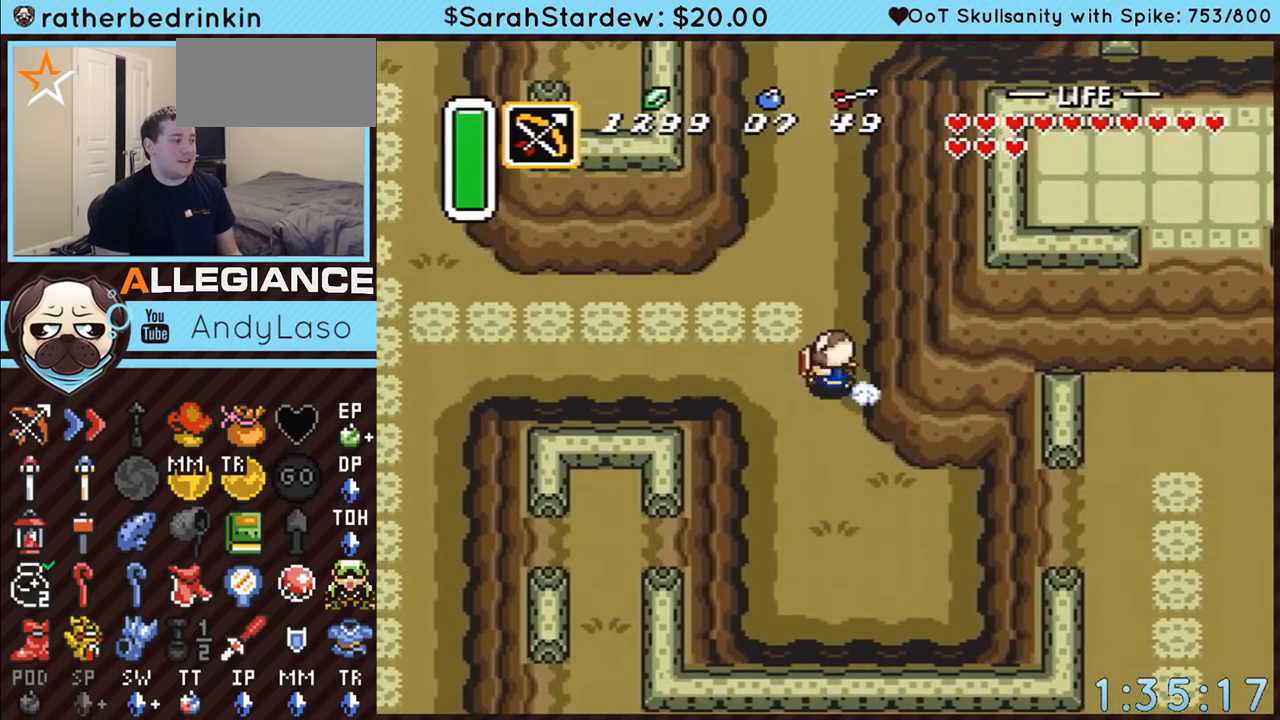
{"buttons": ["A"], "events": [[83, "DPAD_LEFT", "up"]]}
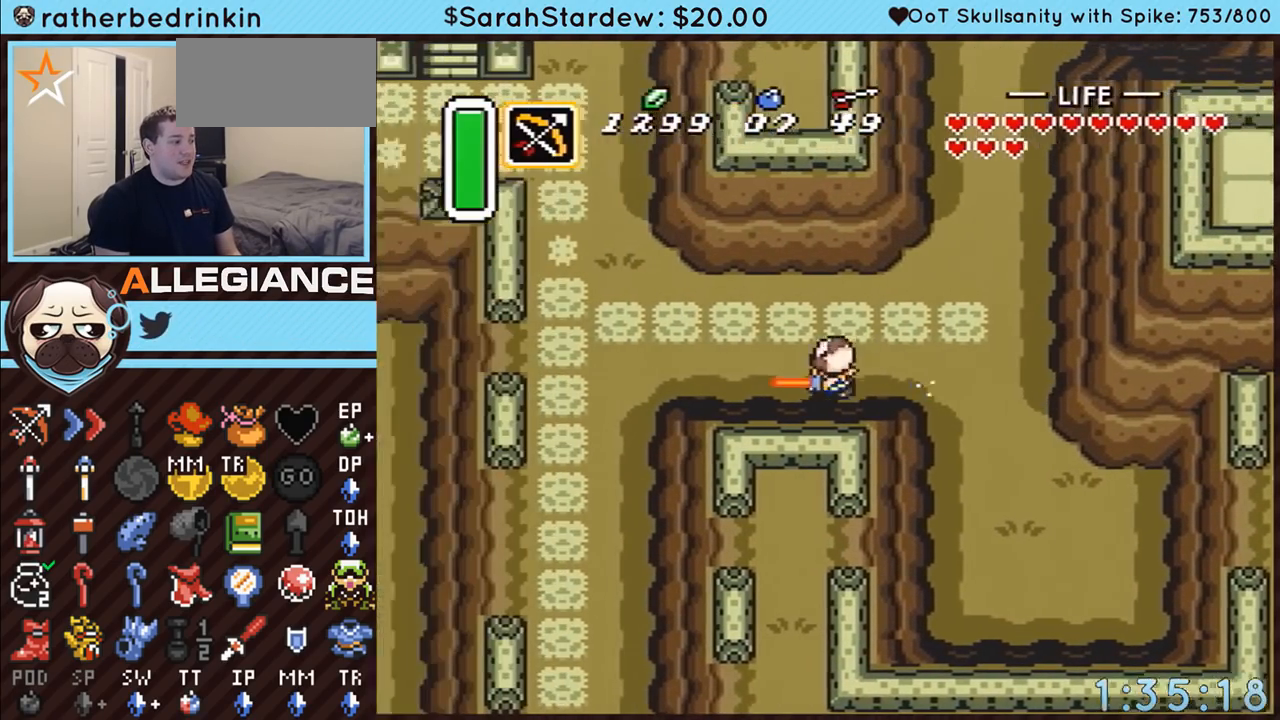
{"buttons": ["DPAD_DOWN", "DPAD_LEFT"], "events": [[300, "DPAD_DOWN", "down"], [333, "DPAD_LEFT", "down"], [350, "A", "up"]]}
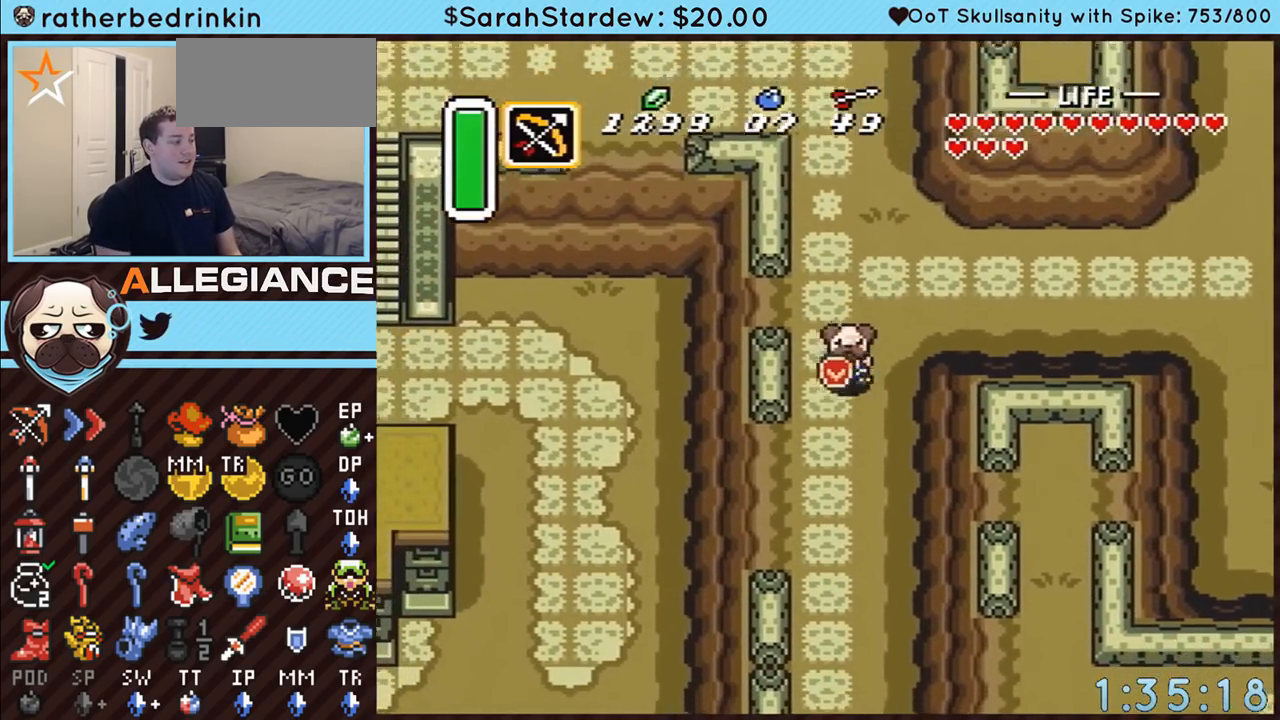
{"buttons": ["DPAD_DOWN", "DPAD_LEFT"], "events": []}
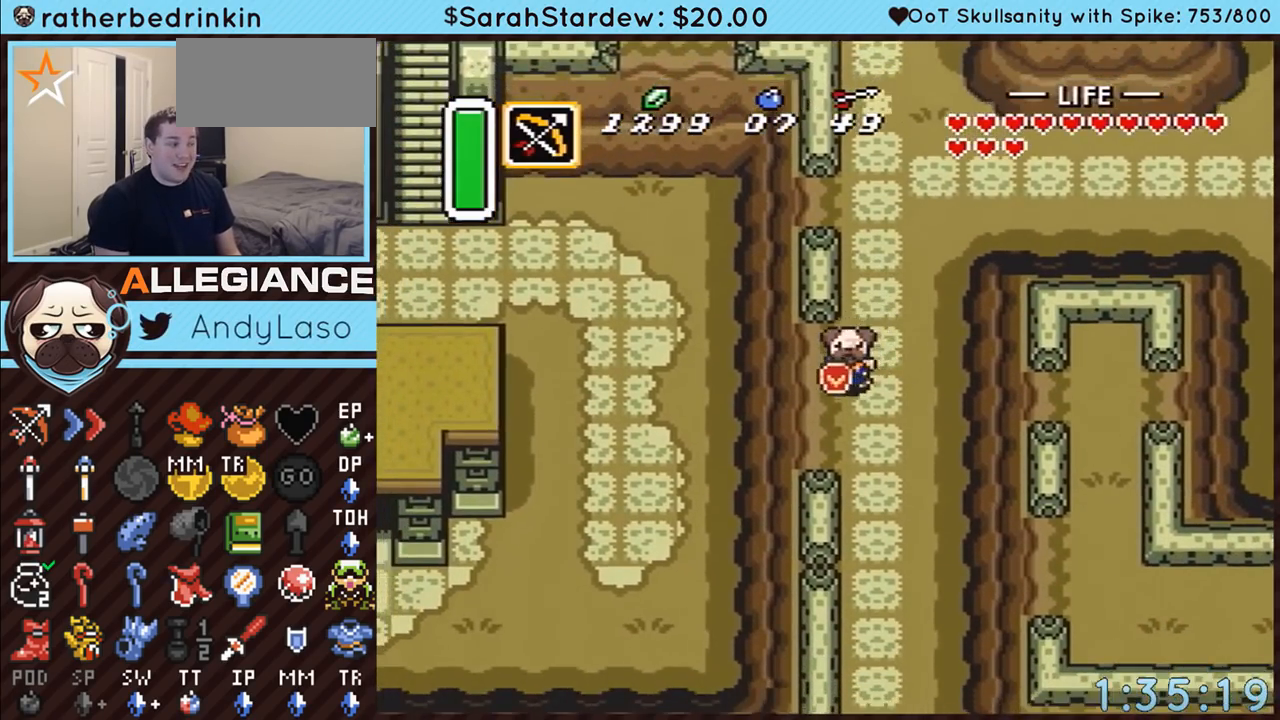
{"buttons": ["DPAD_DOWN", "DPAD_LEFT"], "events": [[83, "A", "down"], [233, "A", "up"]]}
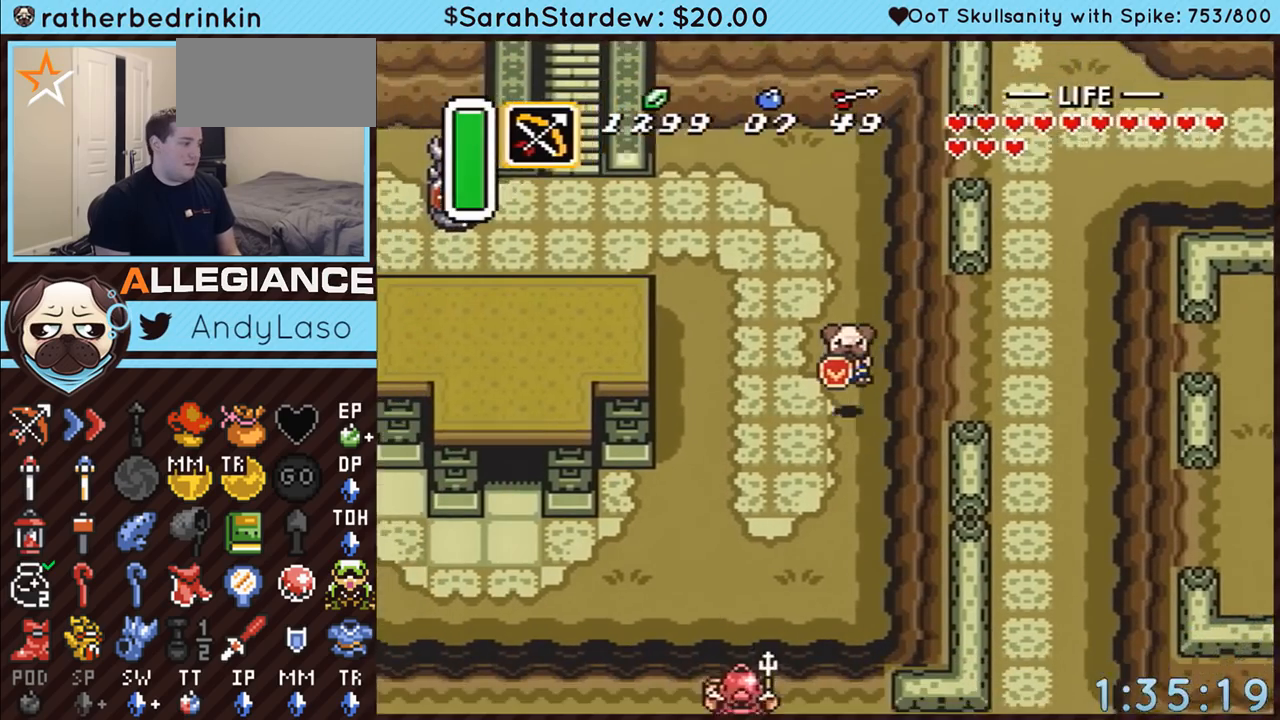
{"buttons": ["DPAD_DOWN"], "events": [[17, "DPAD_LEFT", "up"]]}
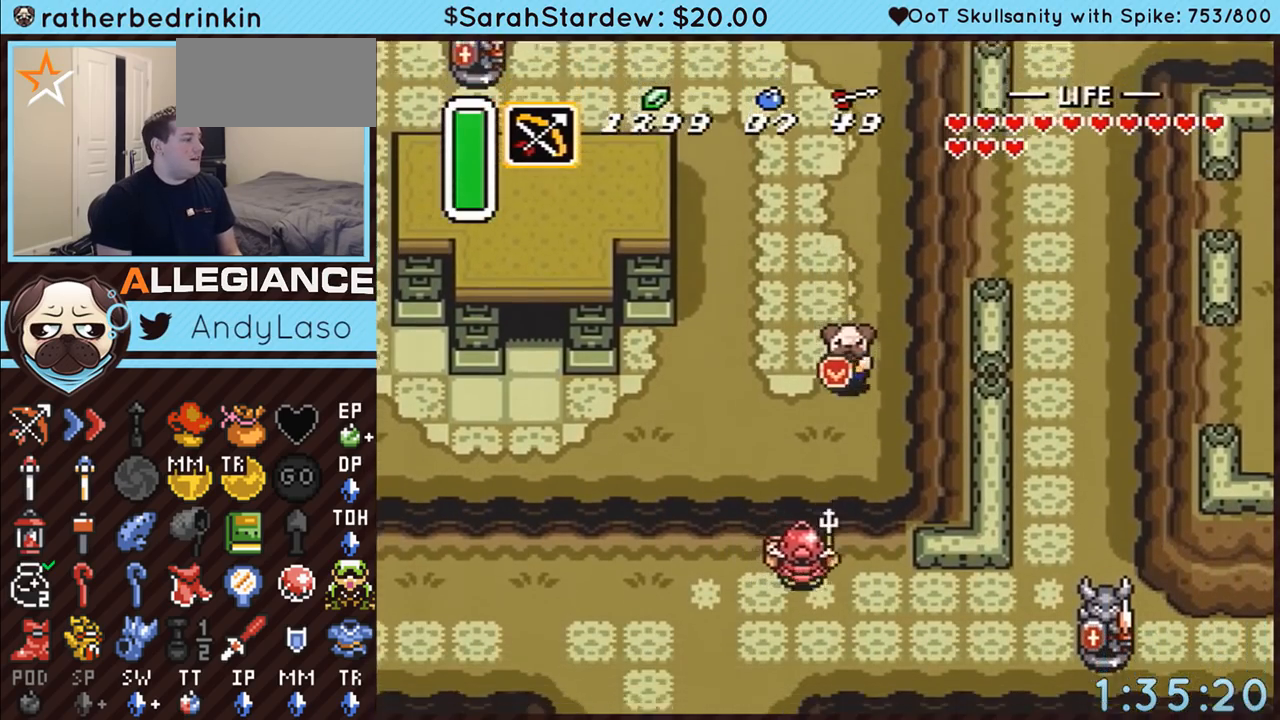
{"buttons": ["A"], "events": [[117, "A", "down"], [167, "DPAD_DOWN", "up"], [167, "DPAD_LEFT", "down"], [367, "DPAD_LEFT", "up"]]}
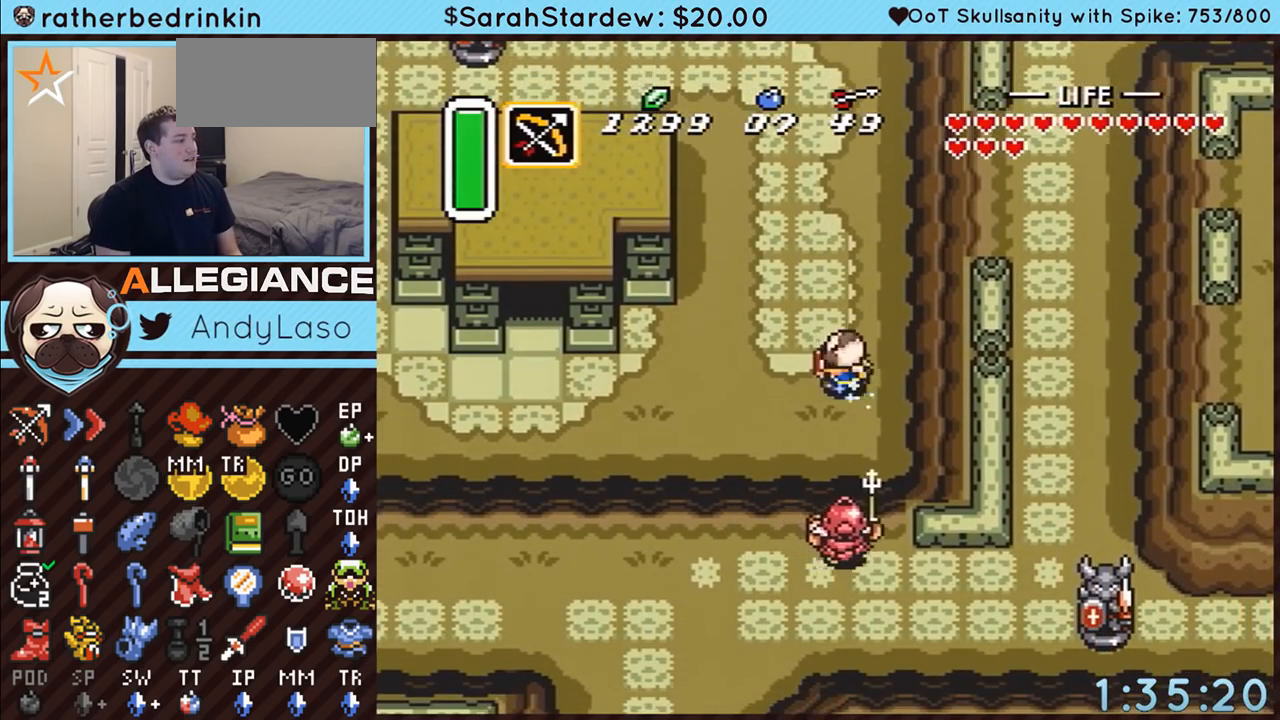
{"buttons": ["A", "DPAD_UP"], "events": [[483, "DPAD_UP", "down"]]}
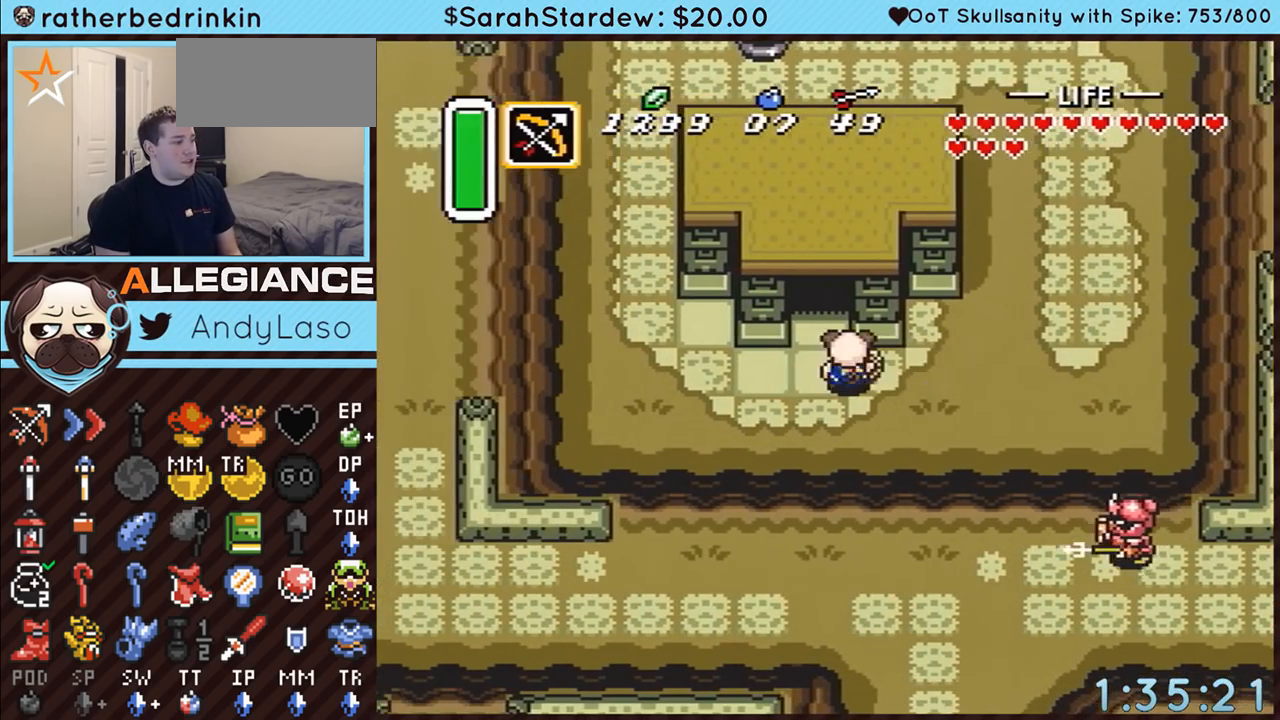
{"buttons": ["A", "DPAD_UP"], "events": [[233, "DPAD_LEFT", "down"], [333, "DPAD_LEFT", "up"]]}
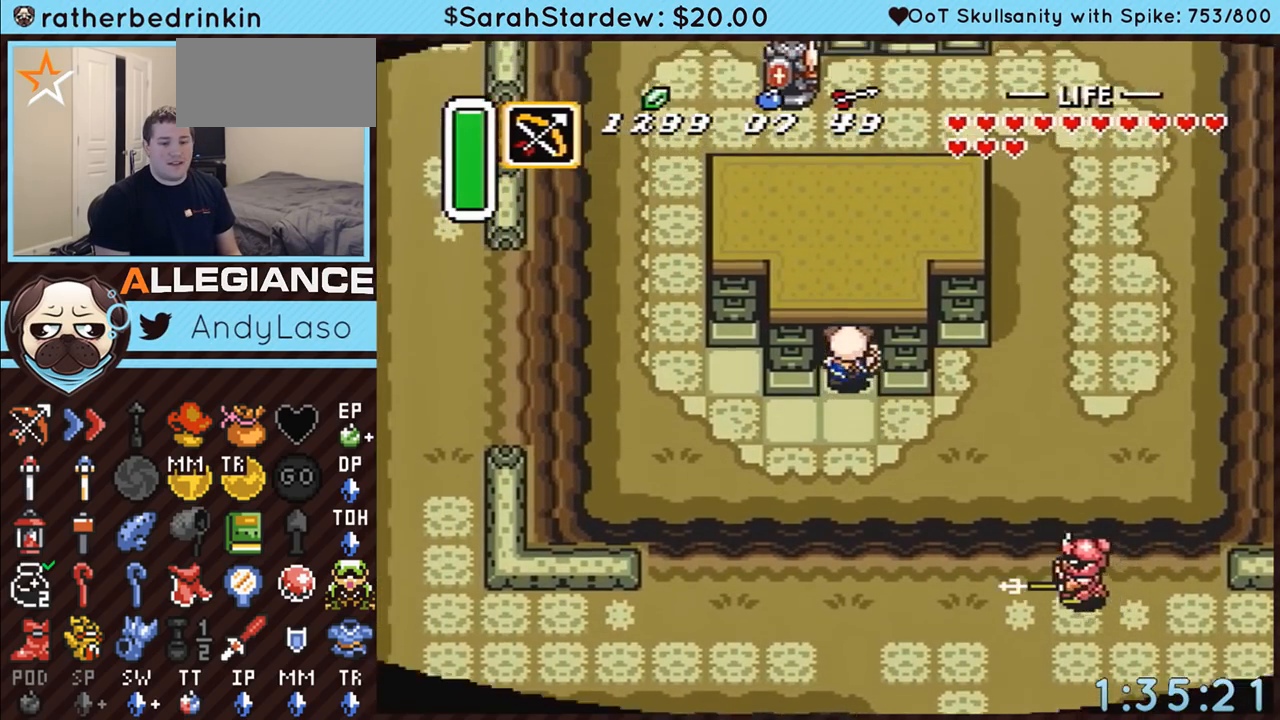
{"buttons": ["DPAD_UP"], "events": [[83, "A", "up"]]}